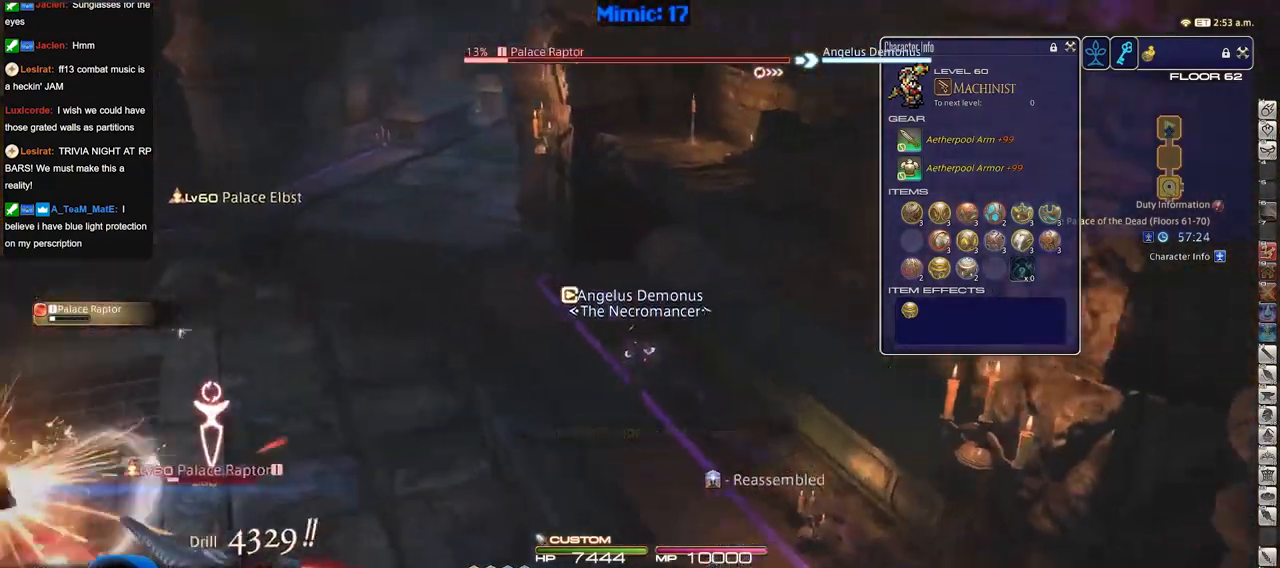
Gameplay with keyboard; each line is a JSON object with the keys held at the frame after it. "events" lists presses ("down") and releases ("up") of "a", "alt", "b", "c", "caps_lock", "ctrl", "d", "down", "e", "escape", "f", "f1", "f10", "f11", "f12", "f2", "f3", "f4", "f5", "f6", "f7", "f8", "f9", "g", "h", "i", "j", "k", "l", "left", "m", "n", "o", "p", "q", "r", "right", "s", "shift", "space", "super", "t", "tab", "u", "up", "v", "w", "x", "y" and "z" between this image and that frame as [ms after this image, input, new state], when the widget could be followed in between. No other keys are recorded. Mouse input is not recorded.
{"keys": ["w"], "events": [[183, "space", "down"], [317, "a", "up"], [317, "space", "up"]]}
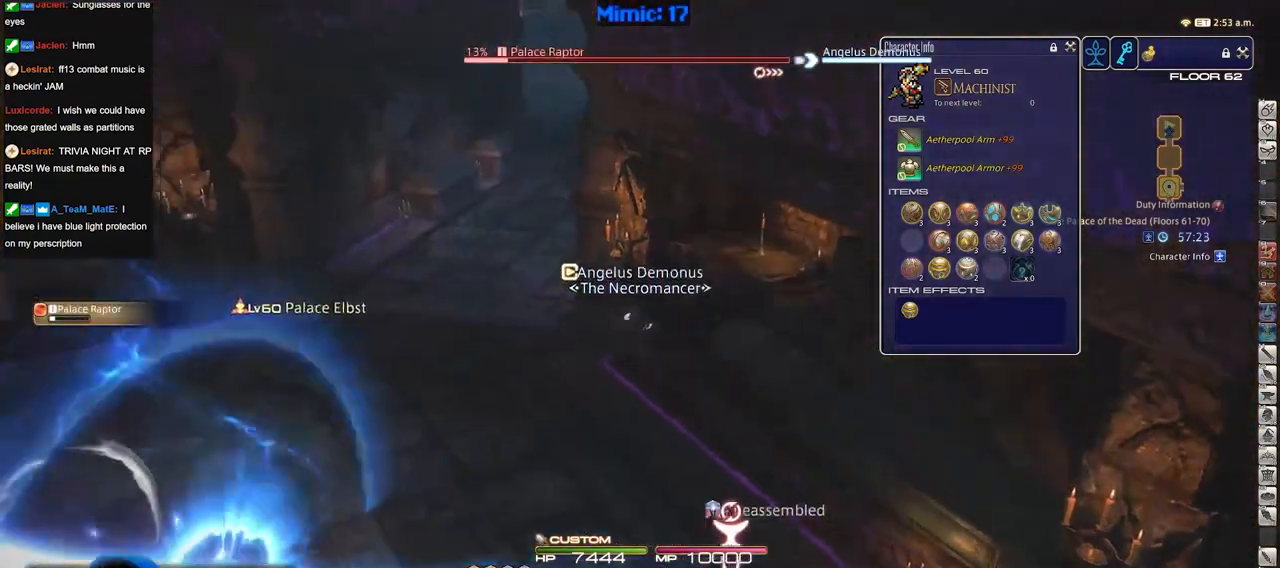
{"keys": ["w"], "events": []}
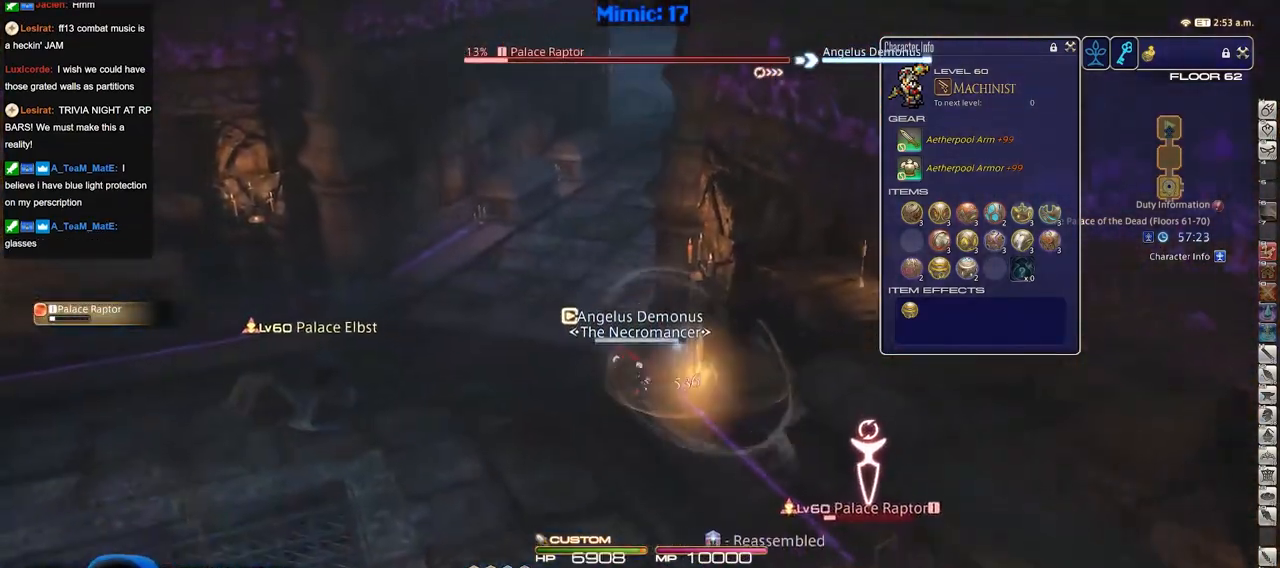
{"keys": ["a", "w"], "events": [[450, "a", "down"]]}
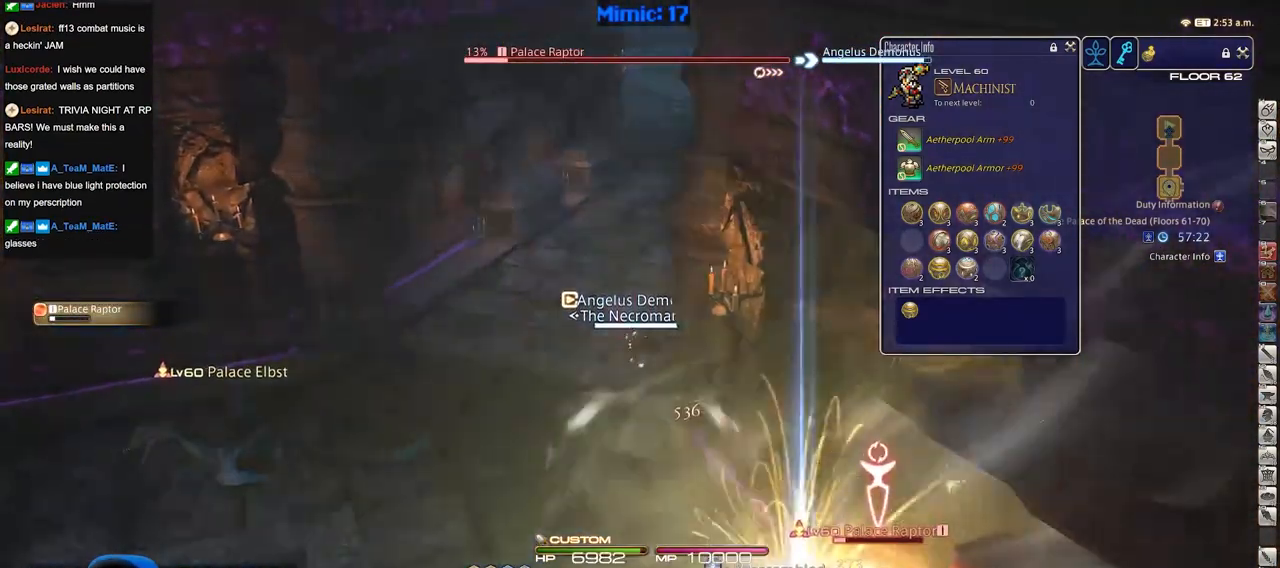
{"keys": ["a", "w"], "events": []}
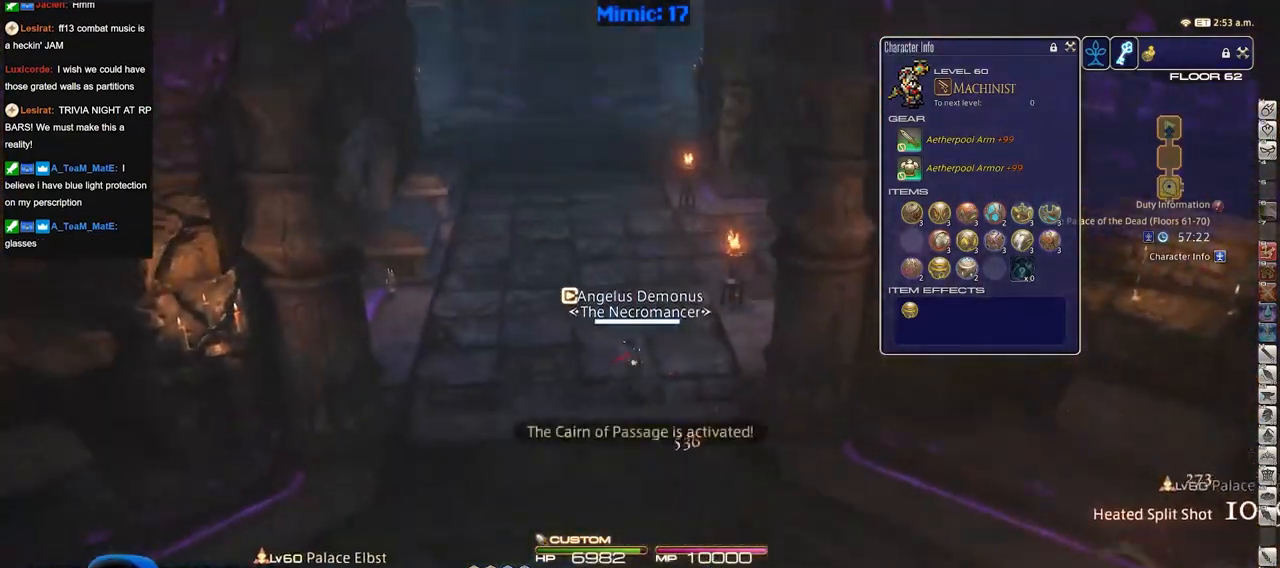
{"keys": ["a", "w"], "events": []}
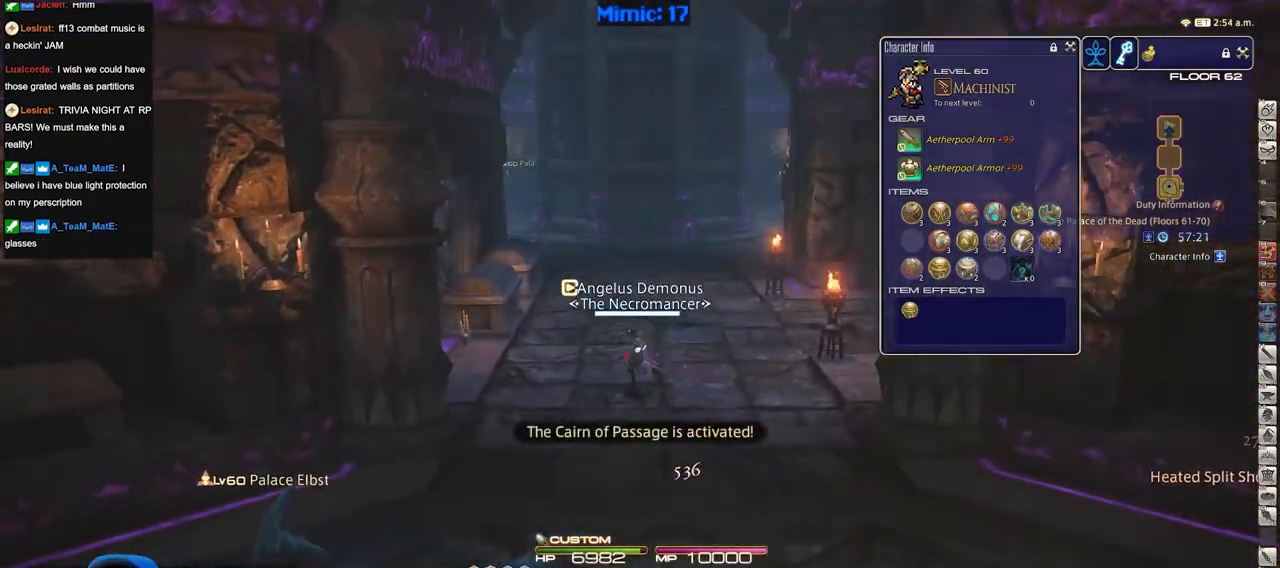
{"keys": ["a", "p", "w"], "events": [[300, "p", "down"]]}
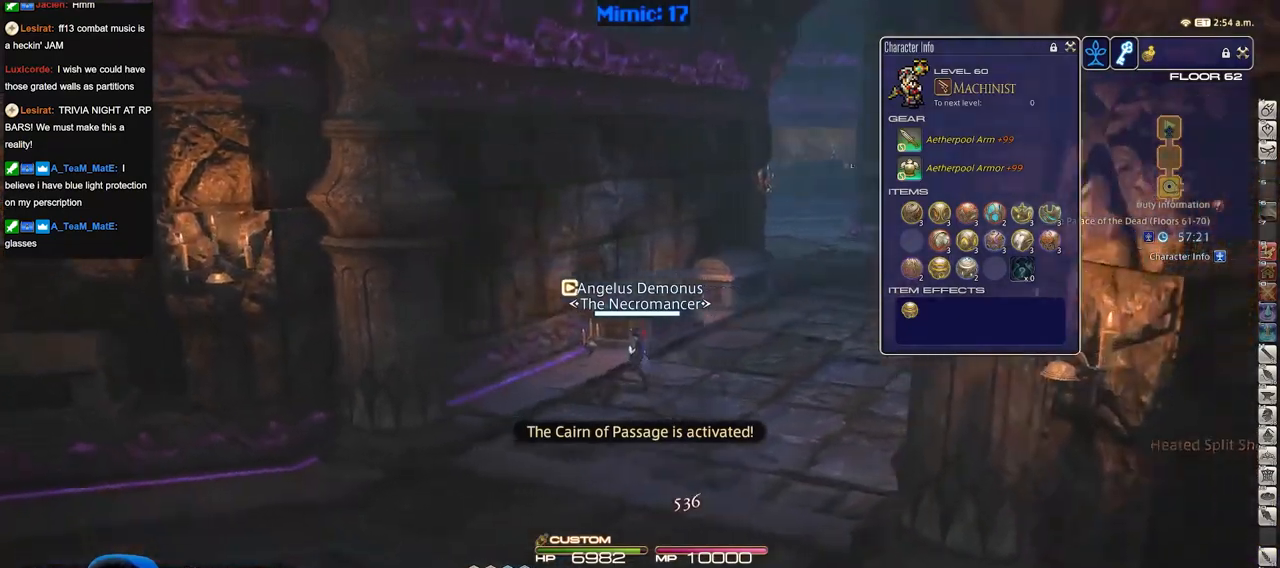
{"keys": ["d", "w"], "events": [[83, "d", "down"], [133, "a", "up"], [133, "space", "down"], [233, "p", "up"], [283, "space", "up"]]}
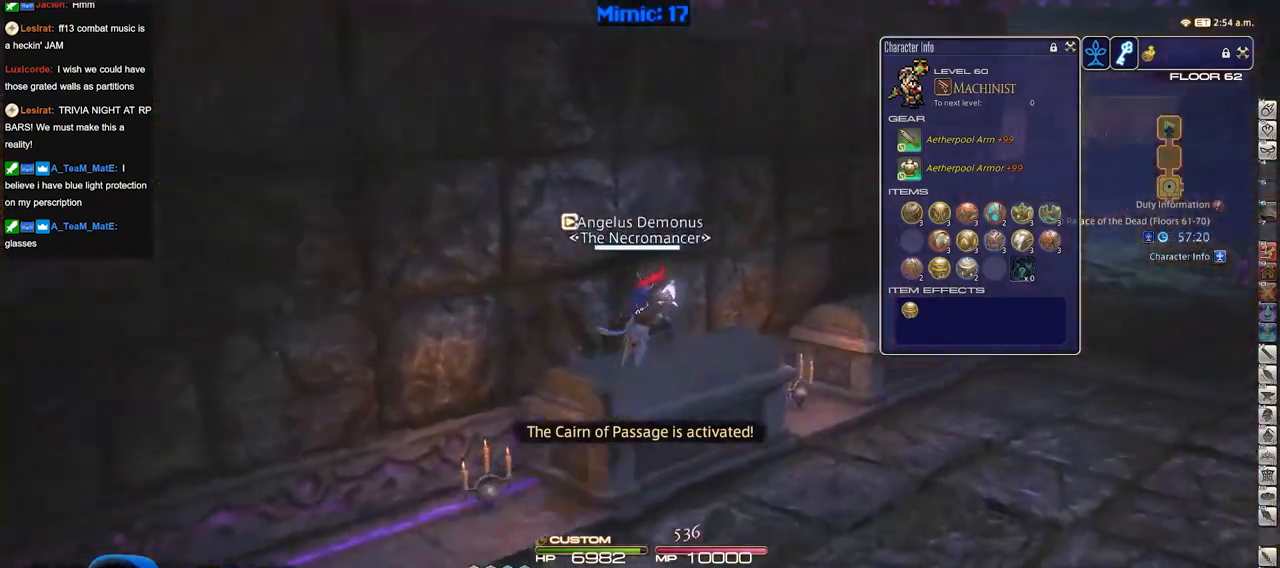
{"keys": ["d", "w"], "events": []}
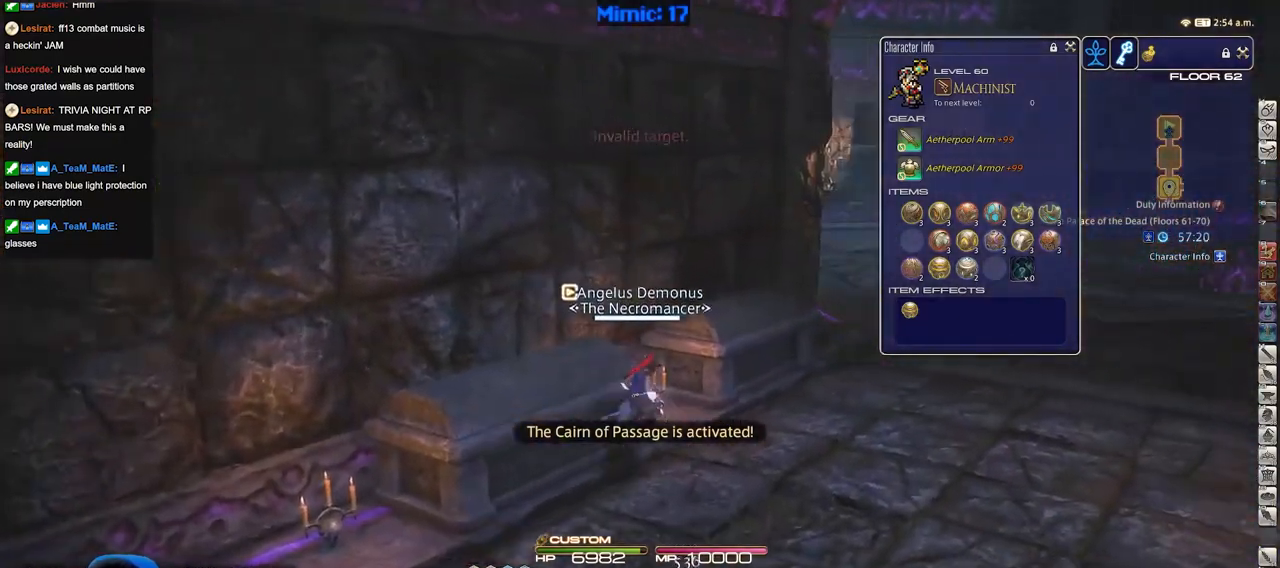
{"keys": ["d", "w"], "events": []}
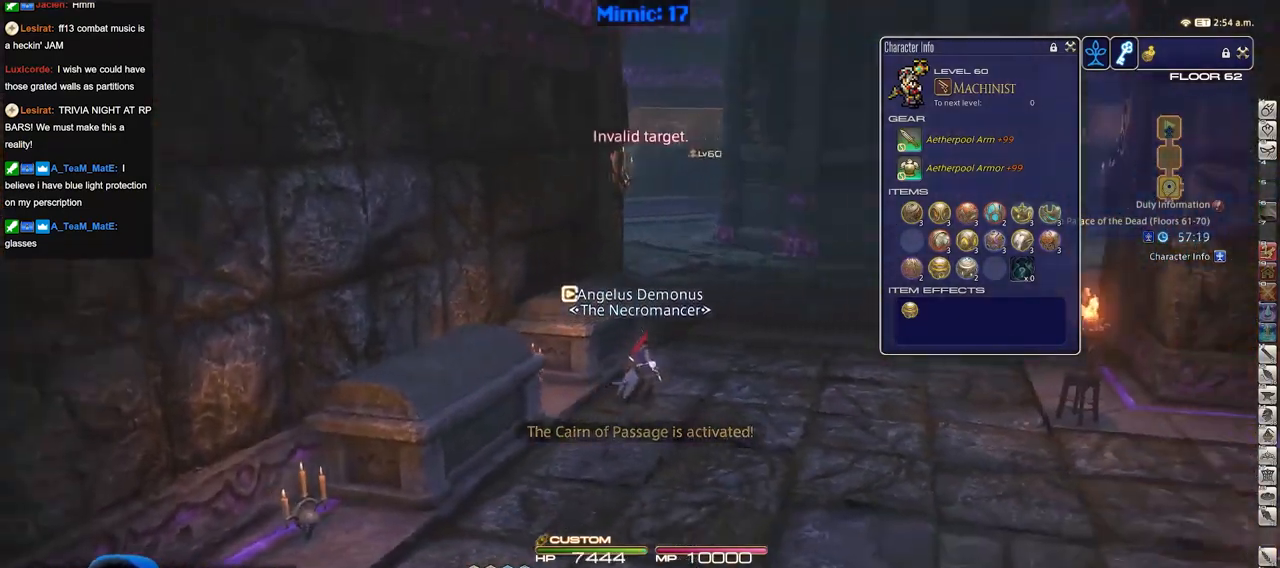
{"keys": ["w"], "events": [[467, "d", "up"]]}
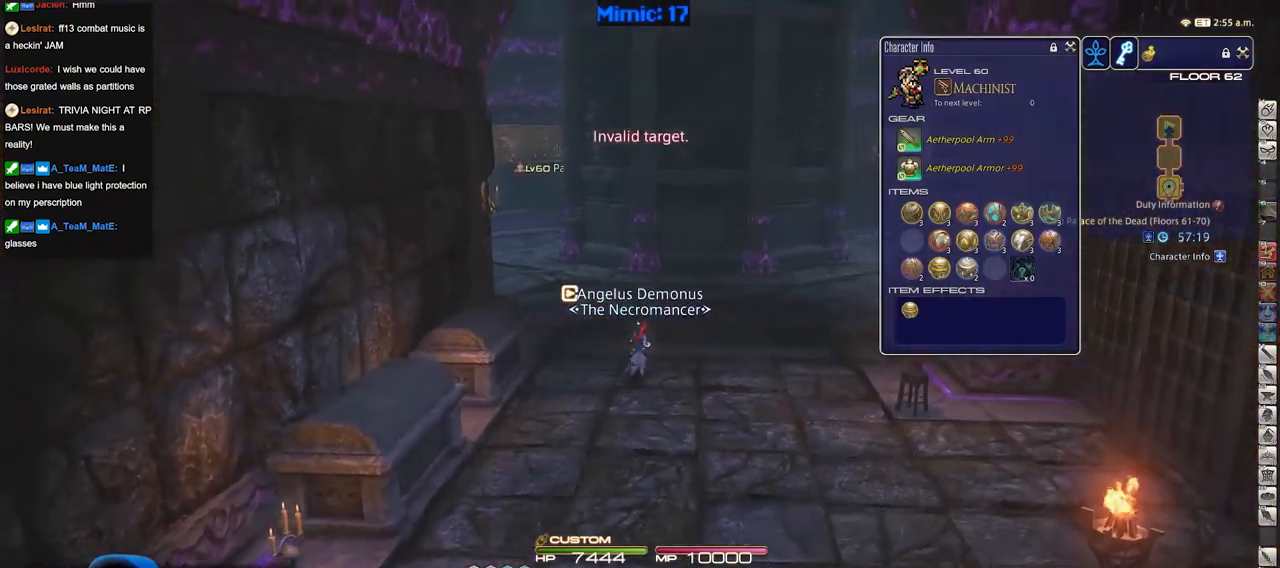
{"keys": ["w"], "events": []}
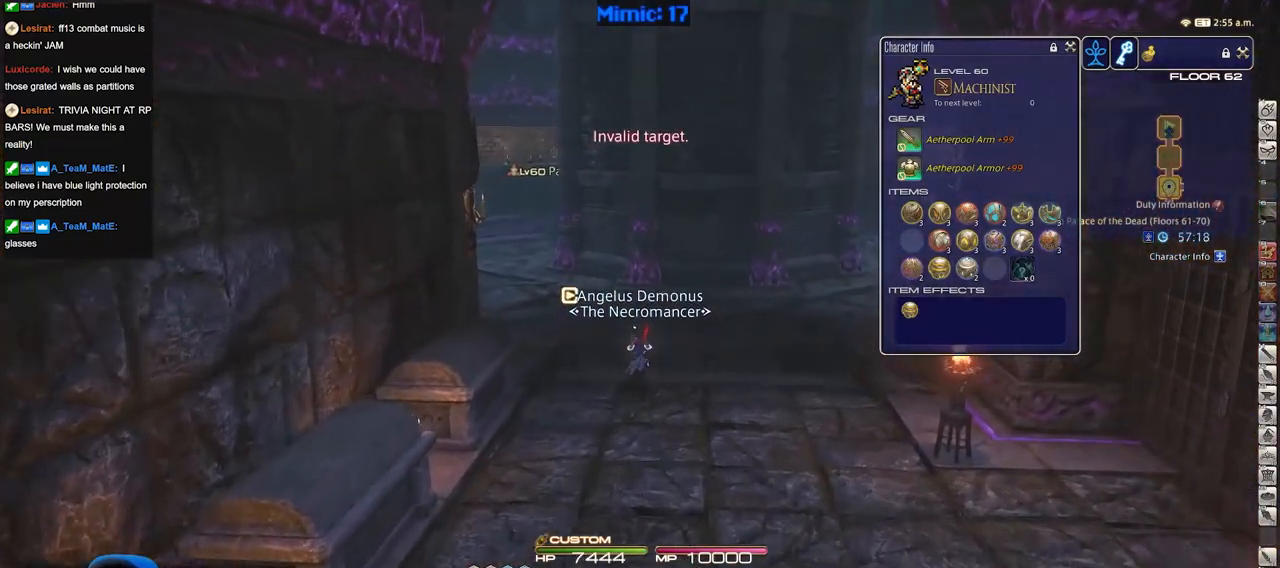
{"keys": ["w"], "events": []}
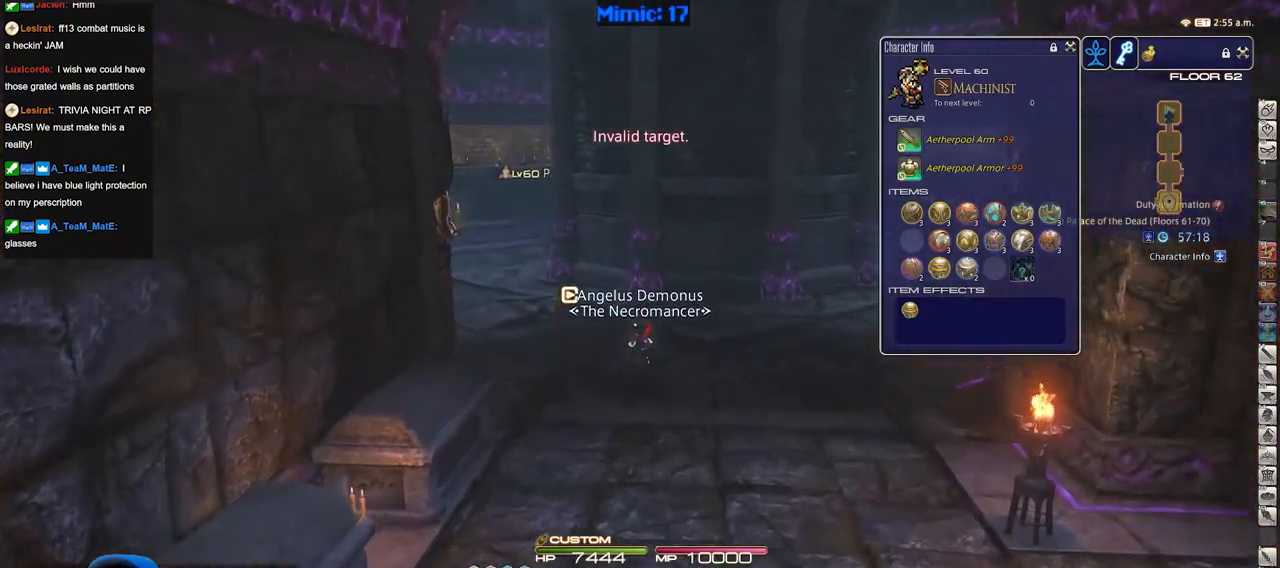
{"keys": ["d", "w"], "events": [[83, "p", "down"], [183, "a", "down"], [233, "w", "up"], [400, "p", "up"], [450, "d", "down"], [450, "w", "down"], [500, "a", "up"]]}
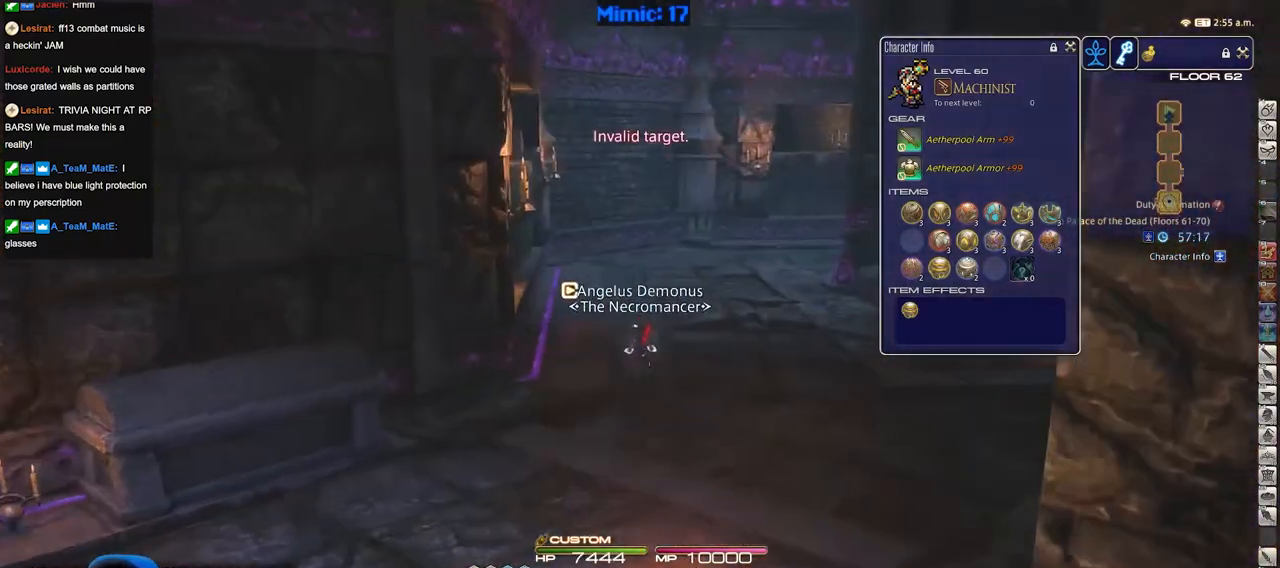
{"keys": ["d"], "events": [[134, "w", "up"]]}
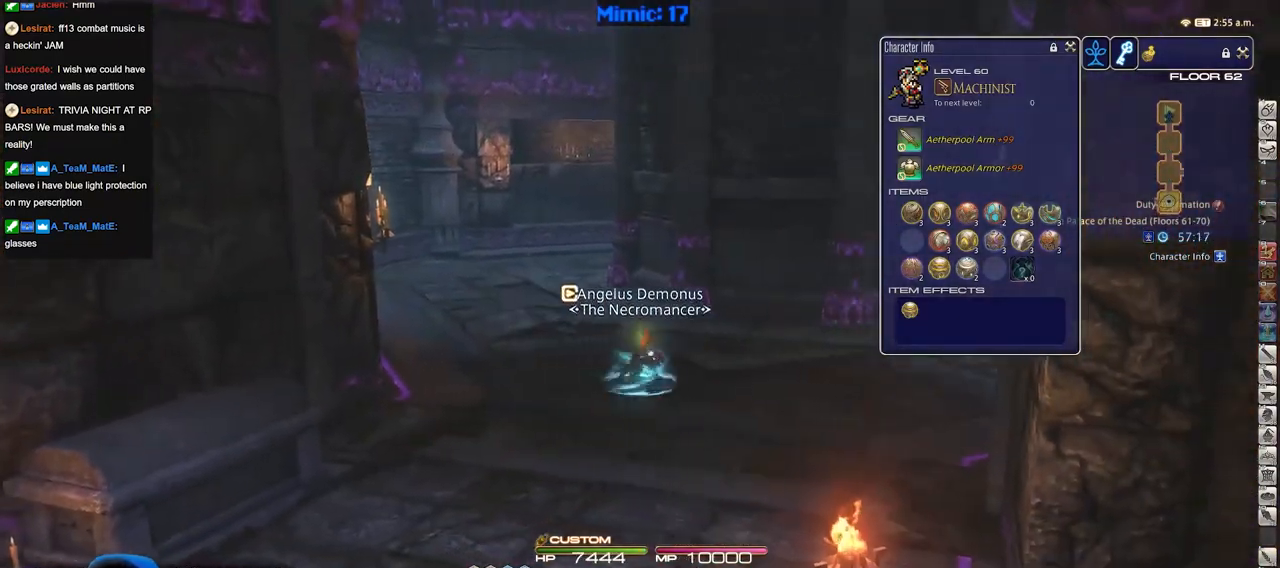
{"keys": ["d", "w"], "events": [[433, "w", "down"]]}
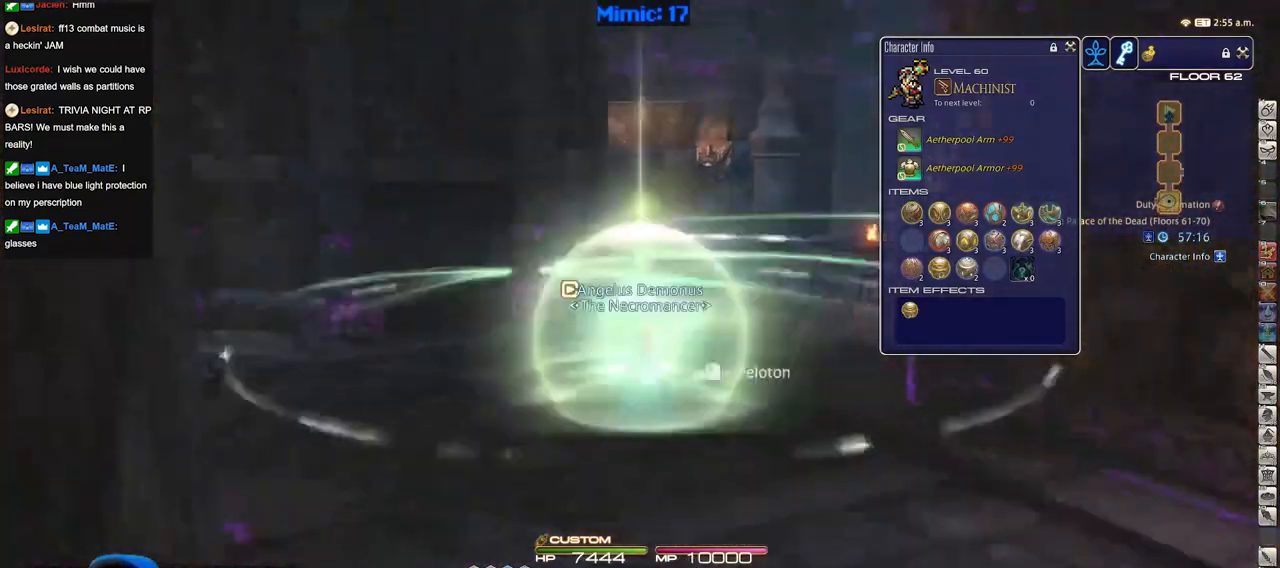
{"keys": ["w"], "events": [[451, "d", "up"]]}
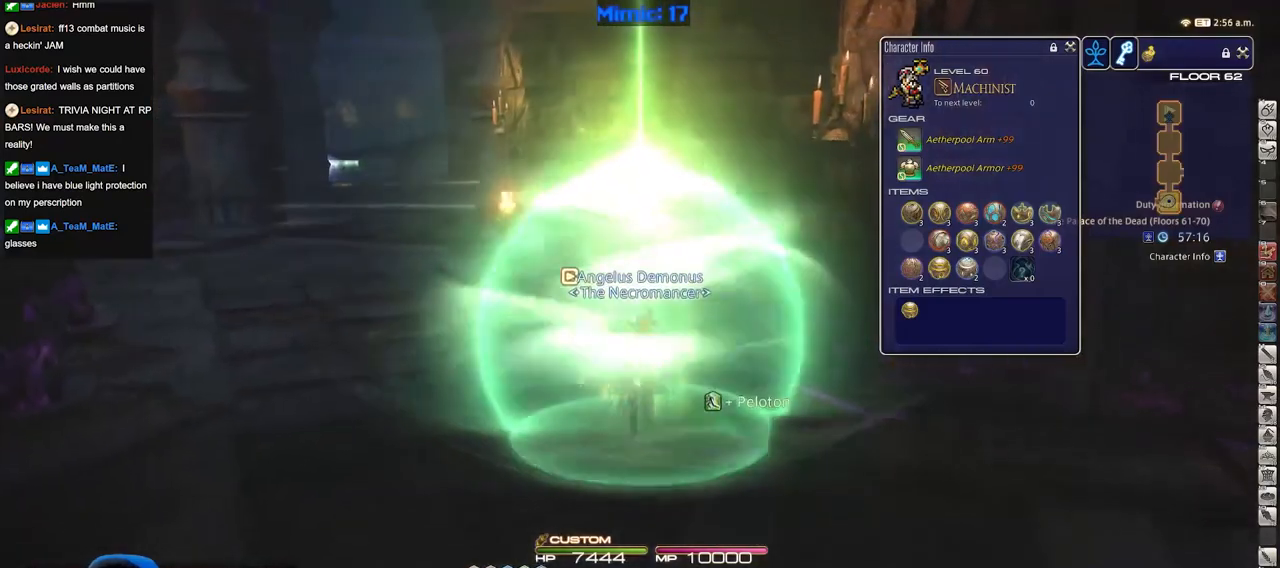
{"keys": ["w"], "events": [[267, "p", "down"], [367, "p", "up"]]}
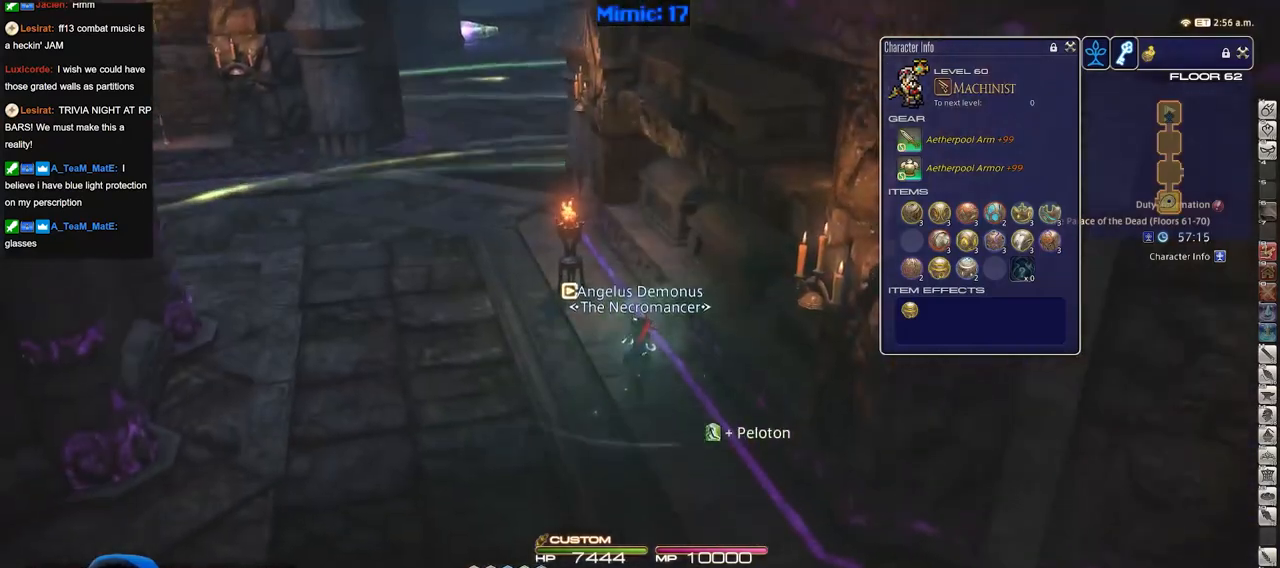
{"keys": ["a", "w"], "events": [[484, "a", "down"]]}
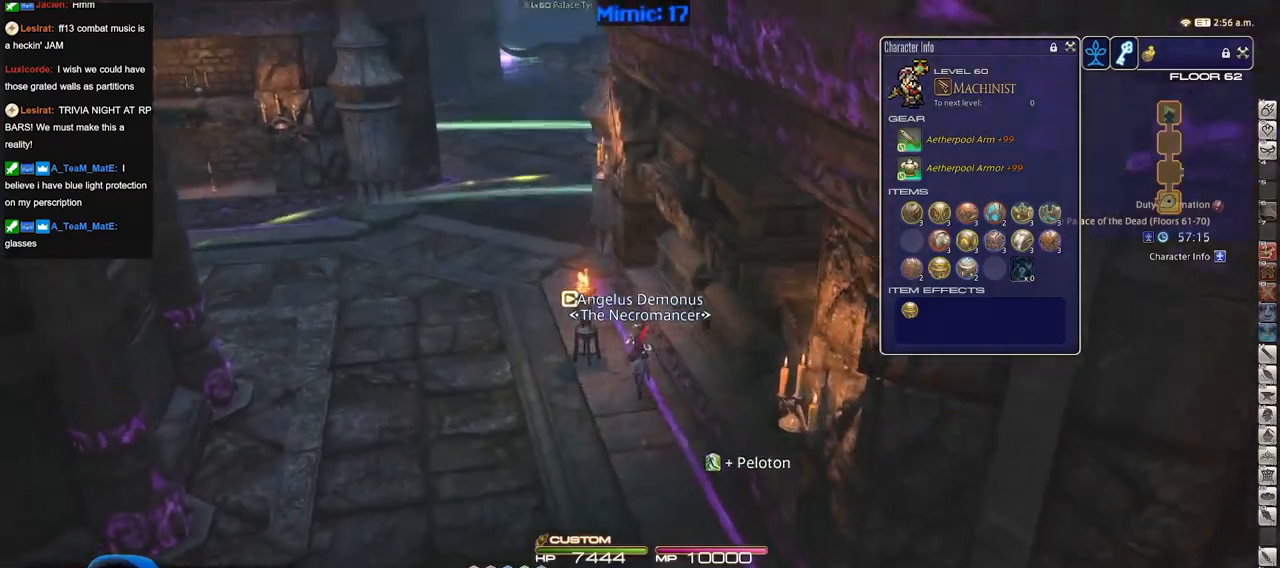
{"keys": ["w"], "events": [[16, "p", "down"], [116, "a", "up"], [116, "p", "up"]]}
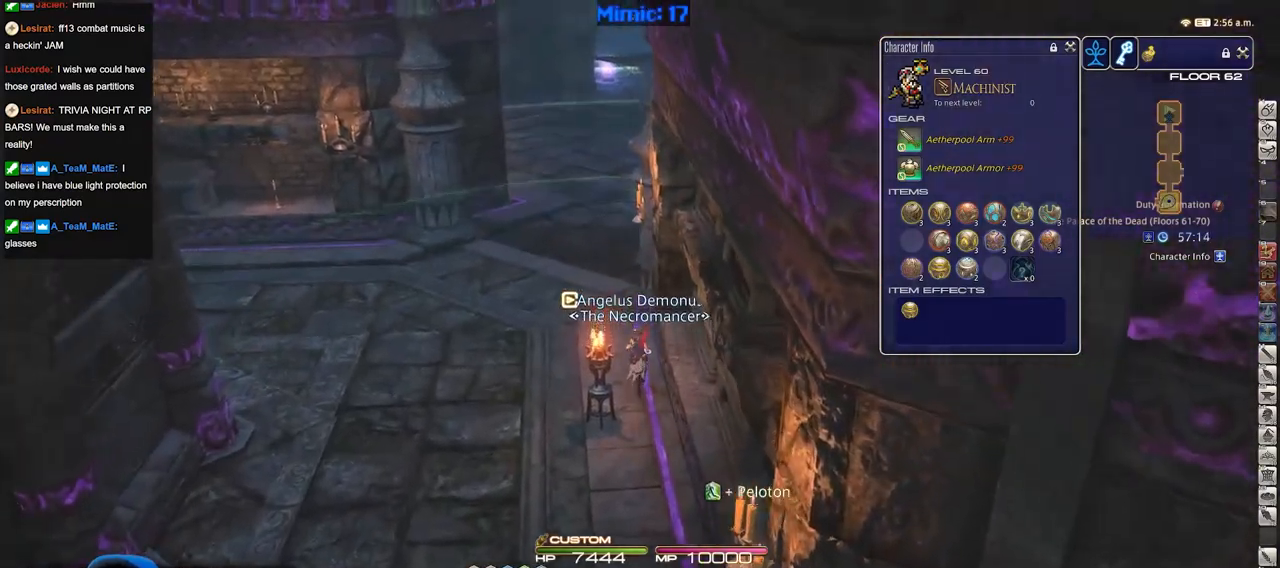
{"keys": ["a", "w"], "events": [[467, "a", "down"]]}
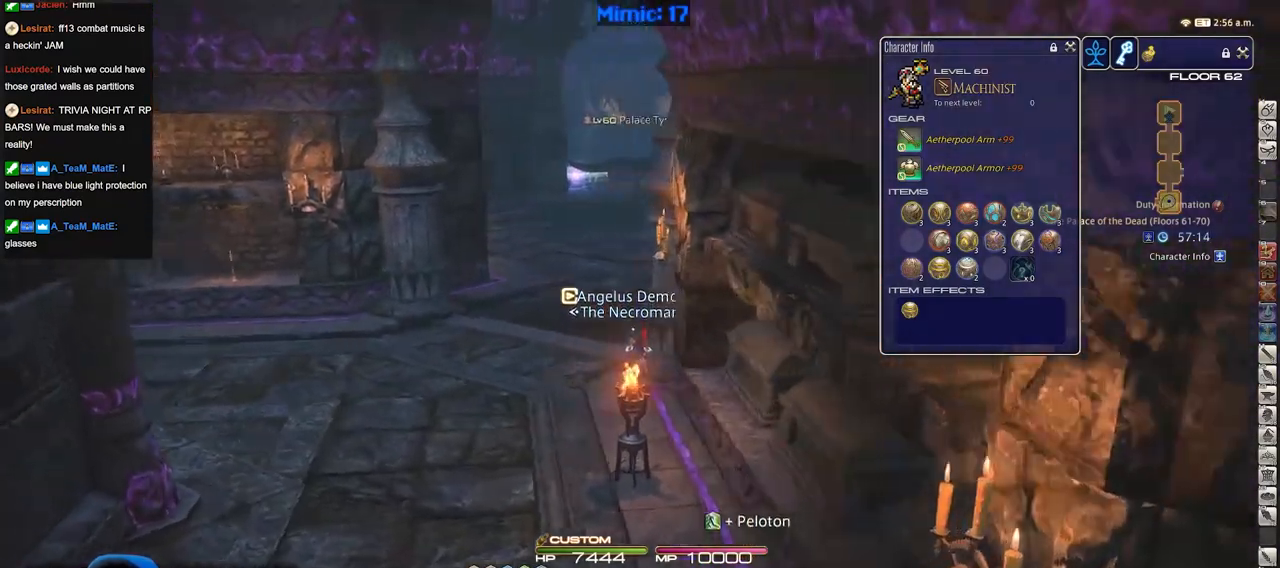
{"keys": ["w"], "events": [[484, "a", "up"]]}
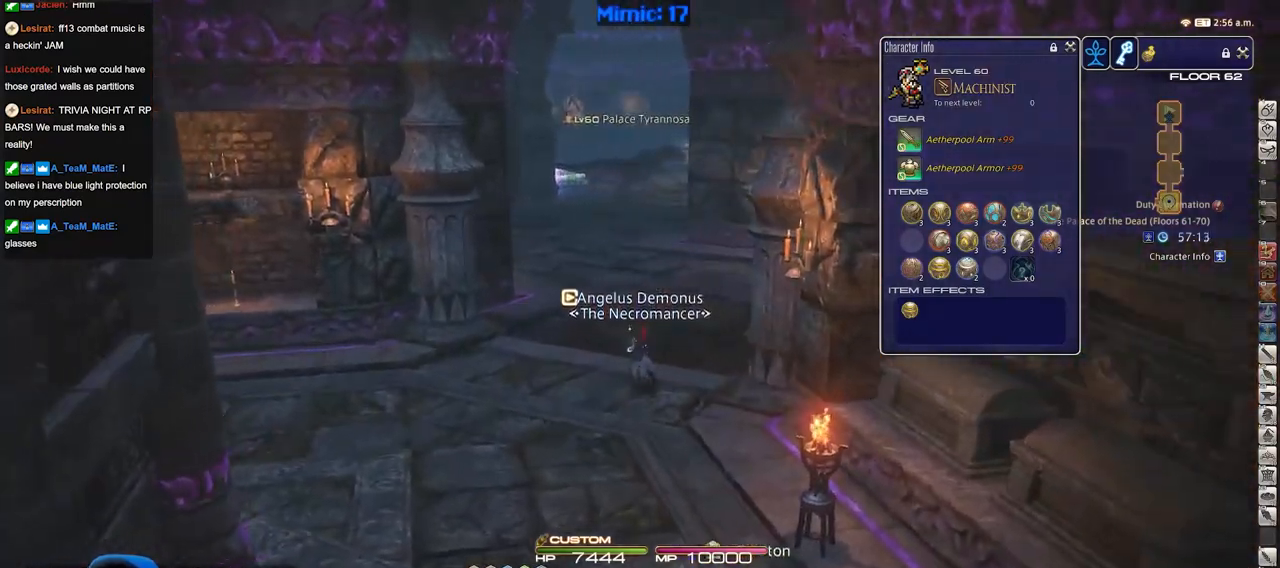
{"keys": ["a", "w"], "events": [[133, "tab", "down"], [266, "tab", "up"], [500, "a", "down"]]}
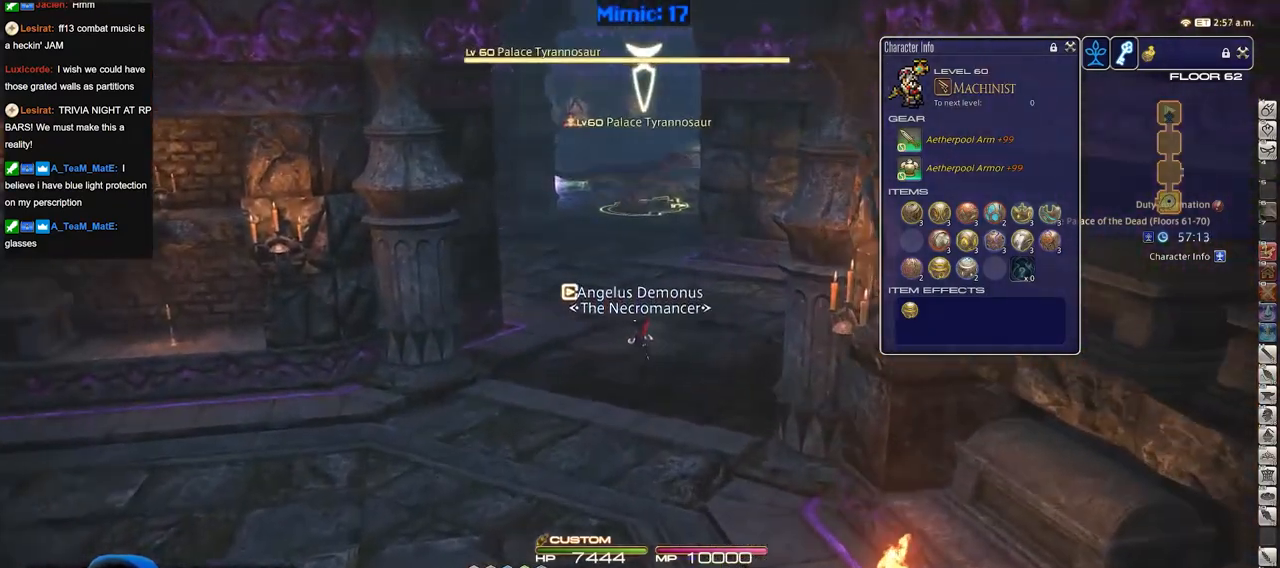
{"keys": ["w"], "events": [[334, "a", "up"]]}
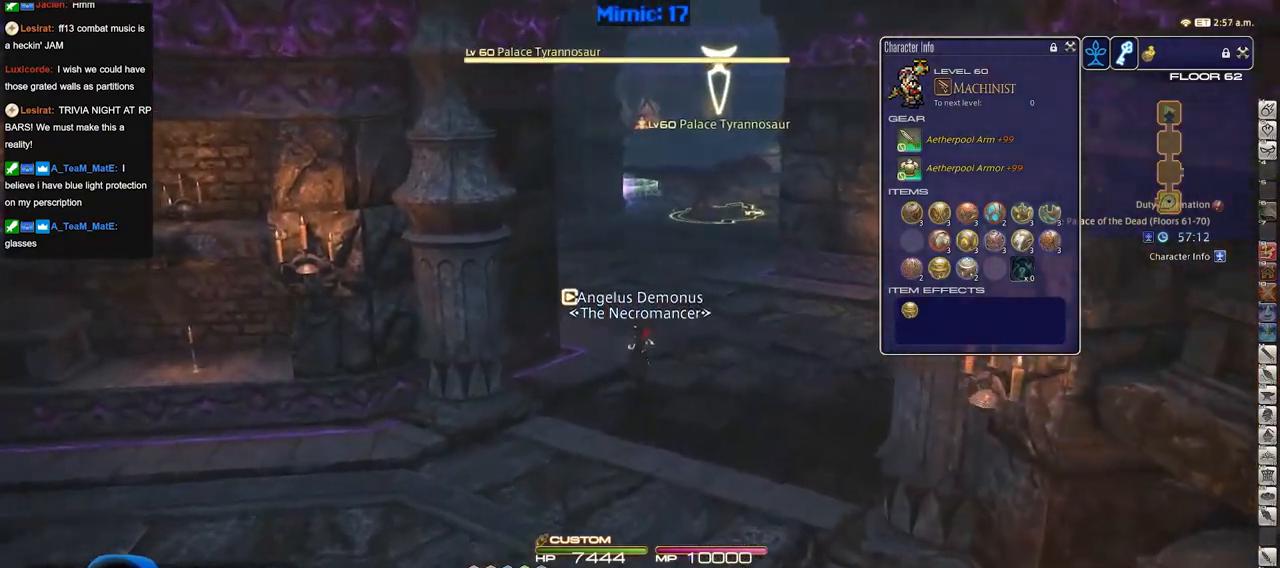
{"keys": ["d", "w"], "events": [[450, "d", "down"]]}